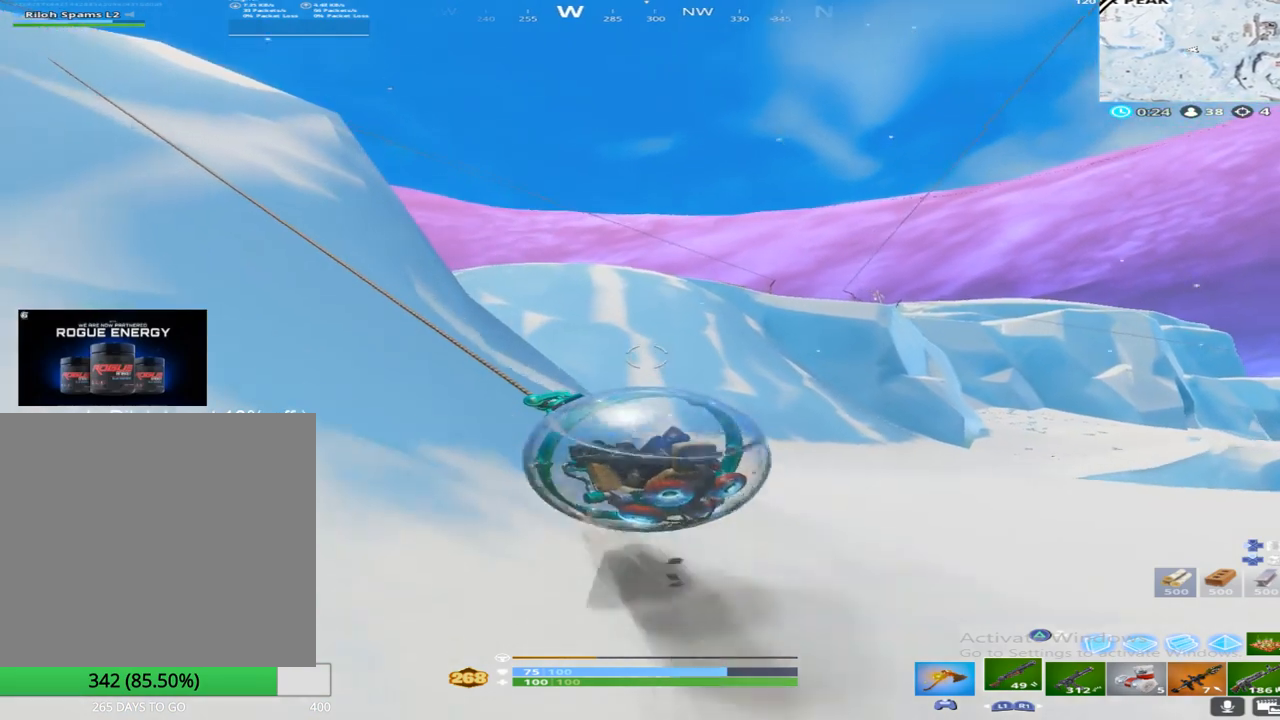
Gameplay with a controller (PlayStation layout); each line is a JSON object with the inputs held at the frame after it. "events" lists button and stick changes between this image and that frame as [ms after this image, input, new state], when the widget could be followed in between.
{"buttons": ["R2"], "left_stick": "up", "right_stick": "center", "events": [[383, "right_stick", "center"]]}
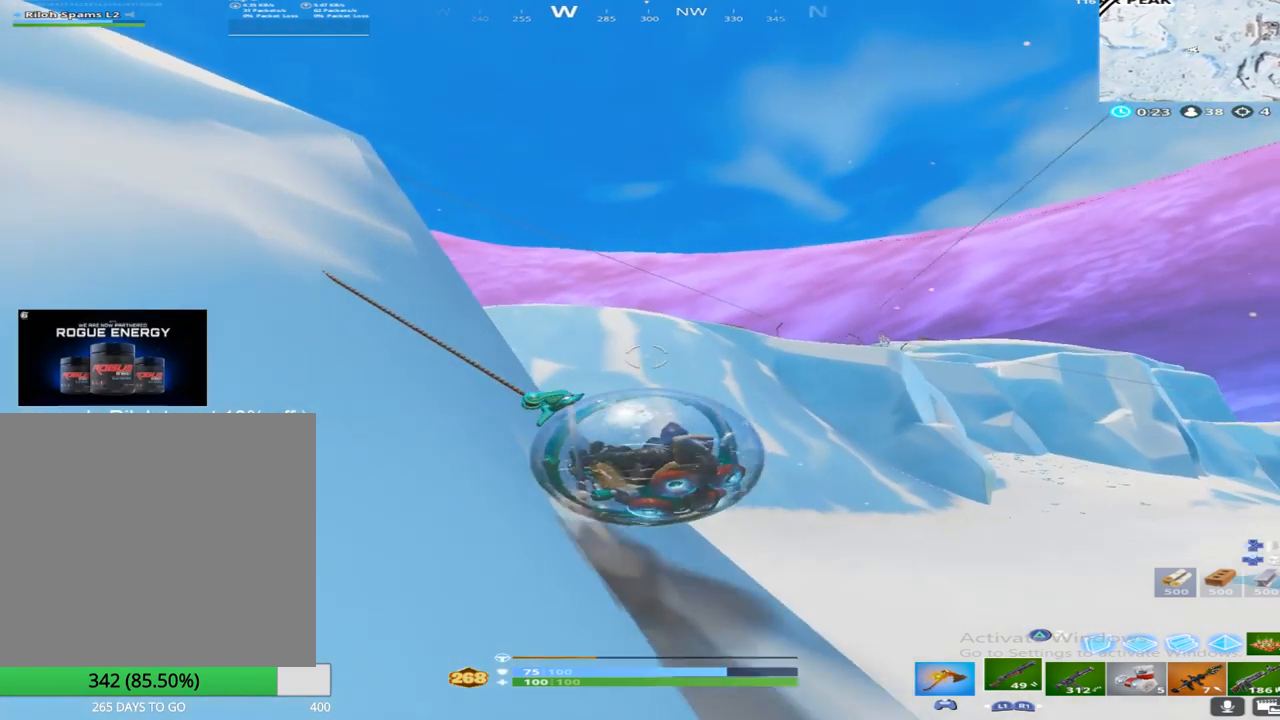
{"buttons": [], "left_stick": "up", "right_stick": "center", "events": [[350, "R2", "up"]]}
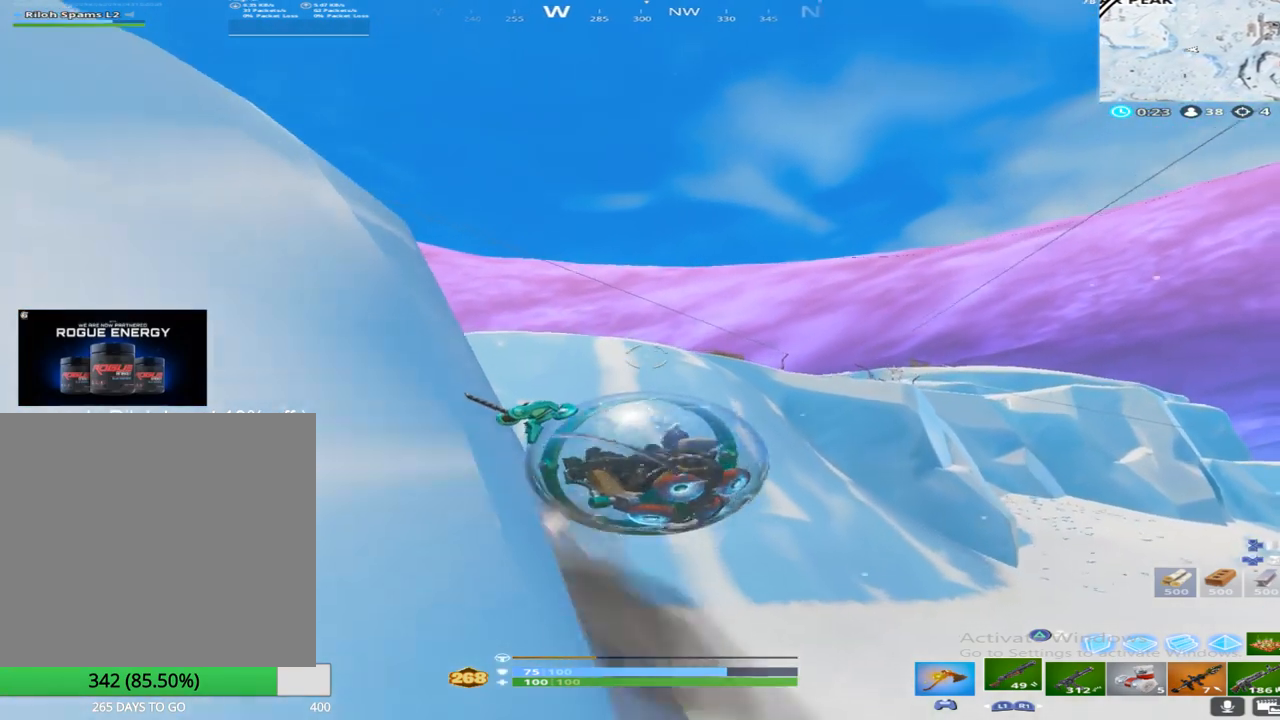
{"buttons": ["R2"], "left_stick": "up", "right_stick": "center", "events": [[83, "CROSS", "down"], [200, "CROSS", "up"], [317, "R2", "down"]]}
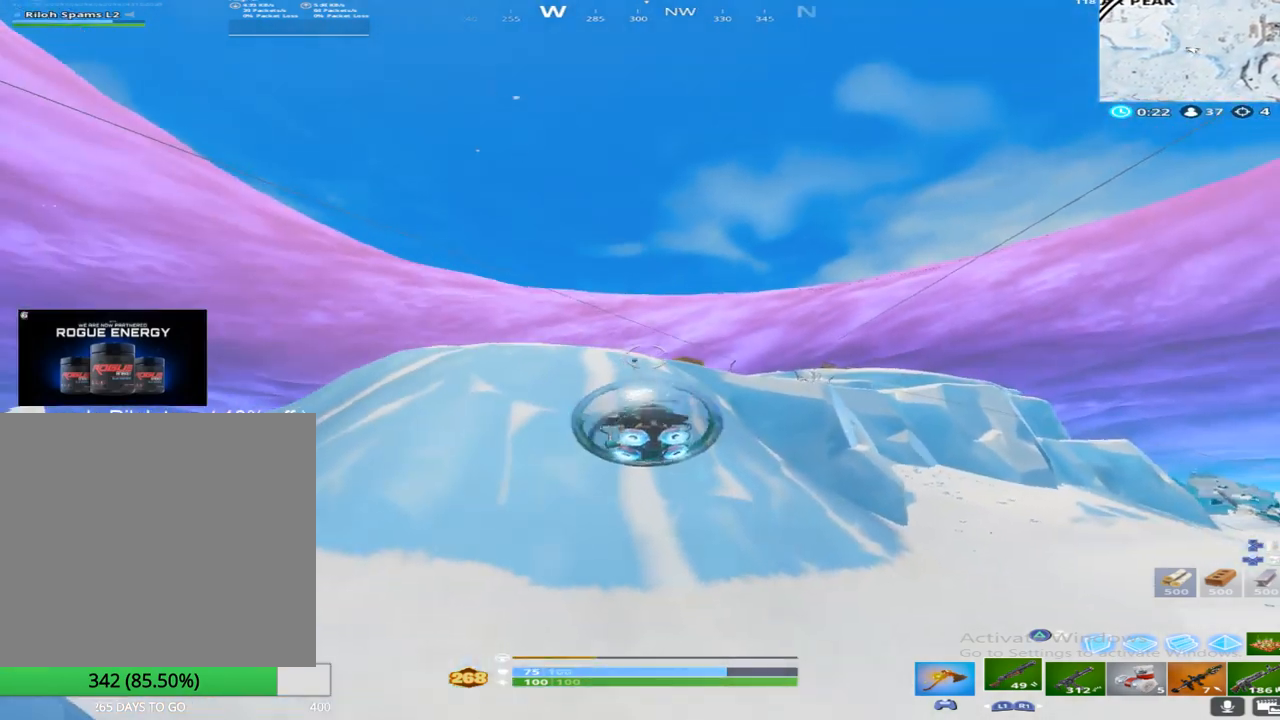
{"buttons": ["R2"], "left_stick": "center", "right_stick": "center", "events": [[133, "left_stick", "right"], [183, "left_stick", "center"]]}
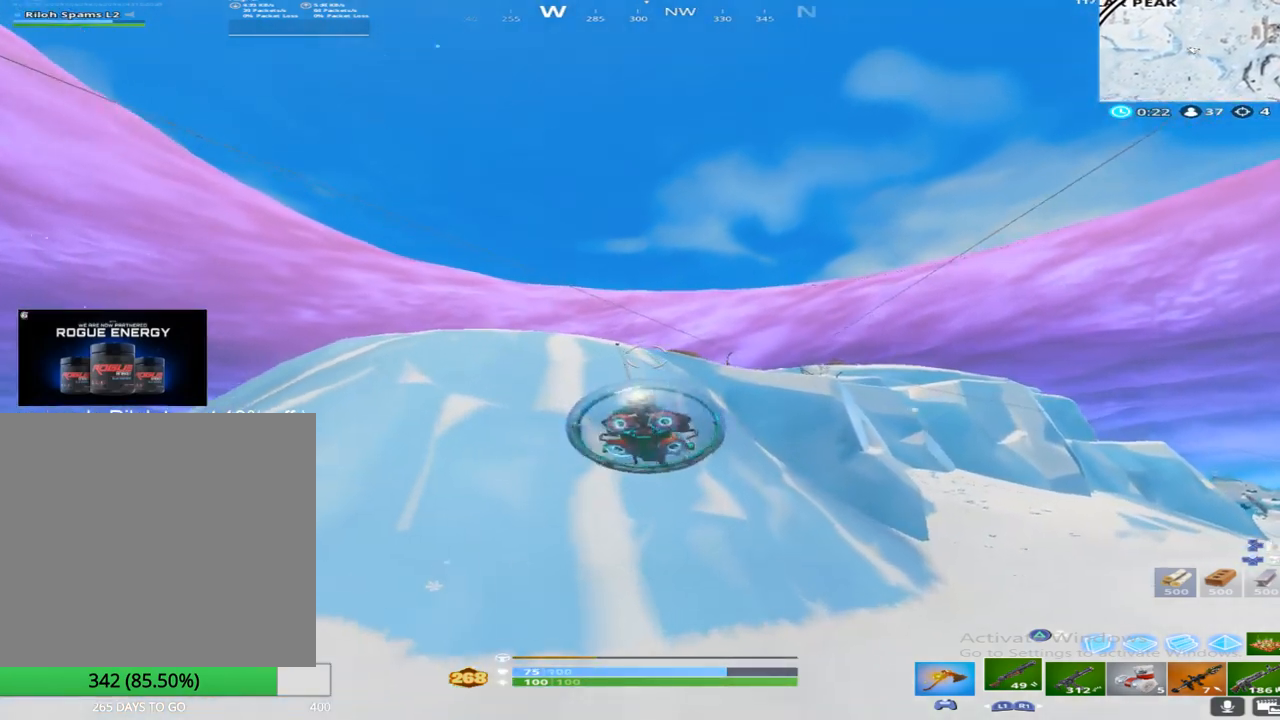
{"buttons": ["R2"], "left_stick": "center", "right_stick": "center", "events": []}
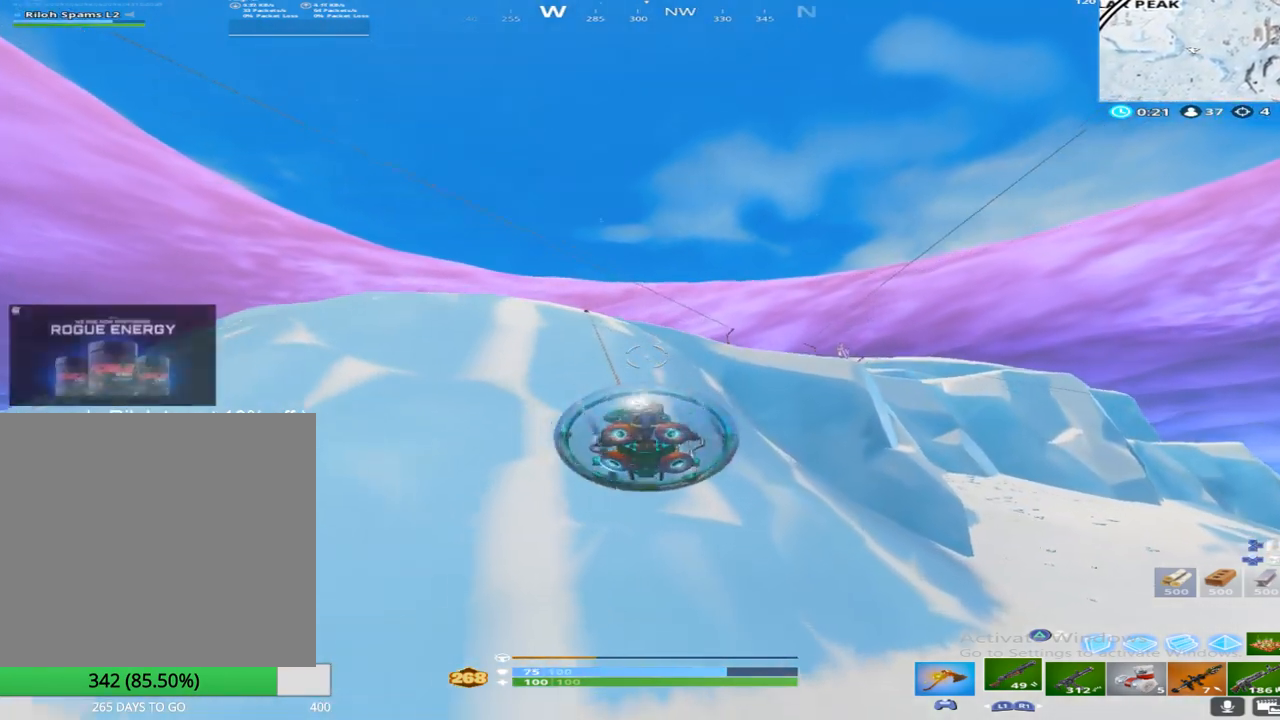
{"buttons": ["R2"], "left_stick": "center", "right_stick": "center", "events": []}
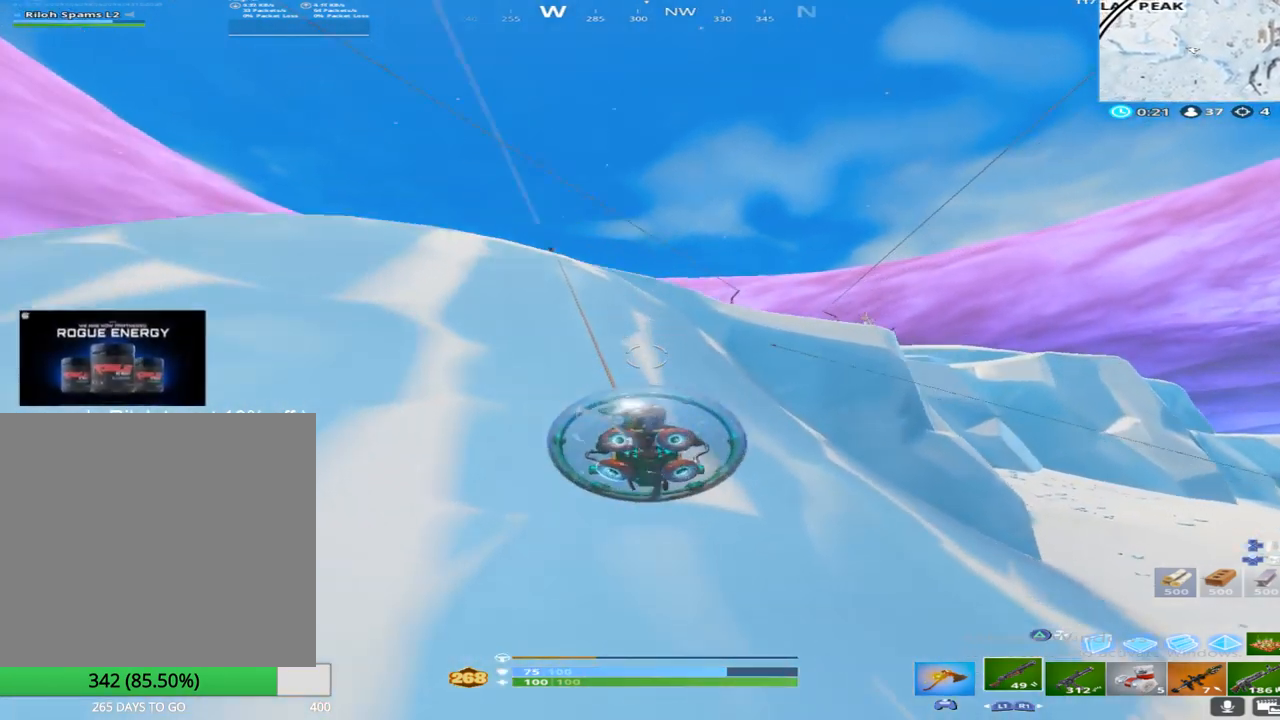
{"buttons": ["R2"], "left_stick": "up-right", "right_stick": "center", "events": [[33, "left_stick", "up-right"]]}
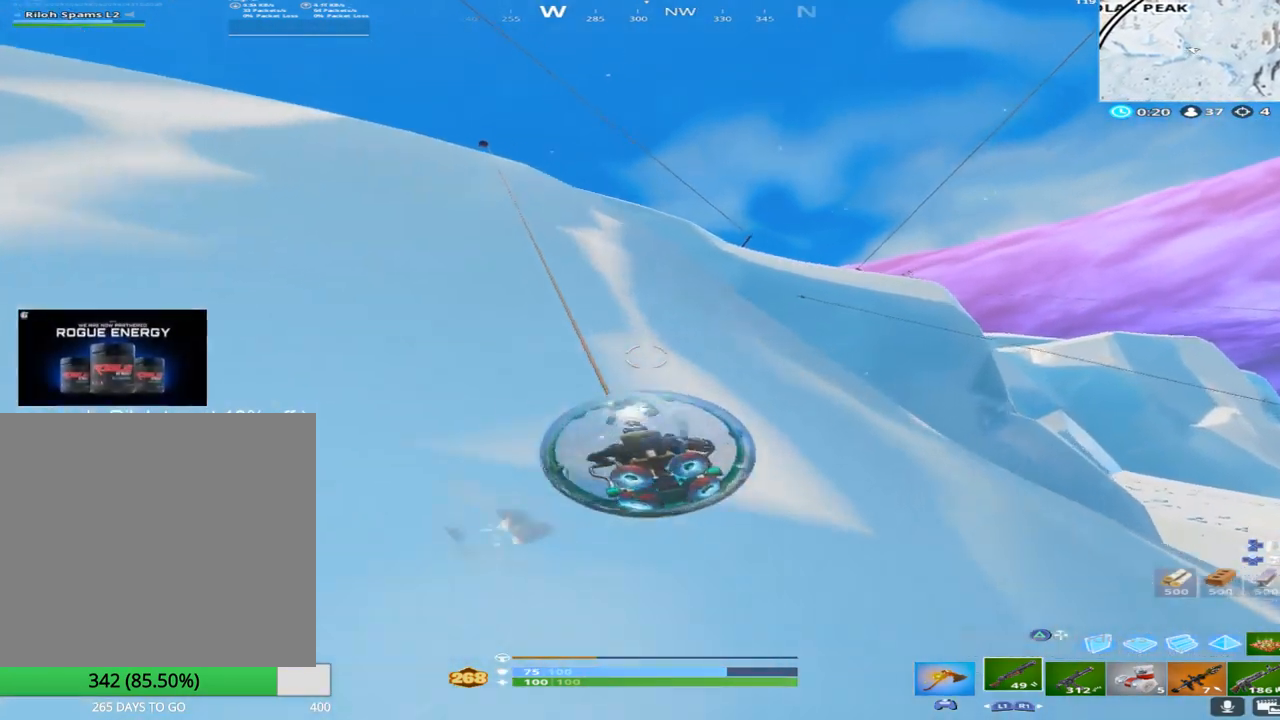
{"buttons": ["R2"], "left_stick": "up-left", "right_stick": "center", "events": [[33, "left_stick", "up"], [450, "left_stick", "up-left"]]}
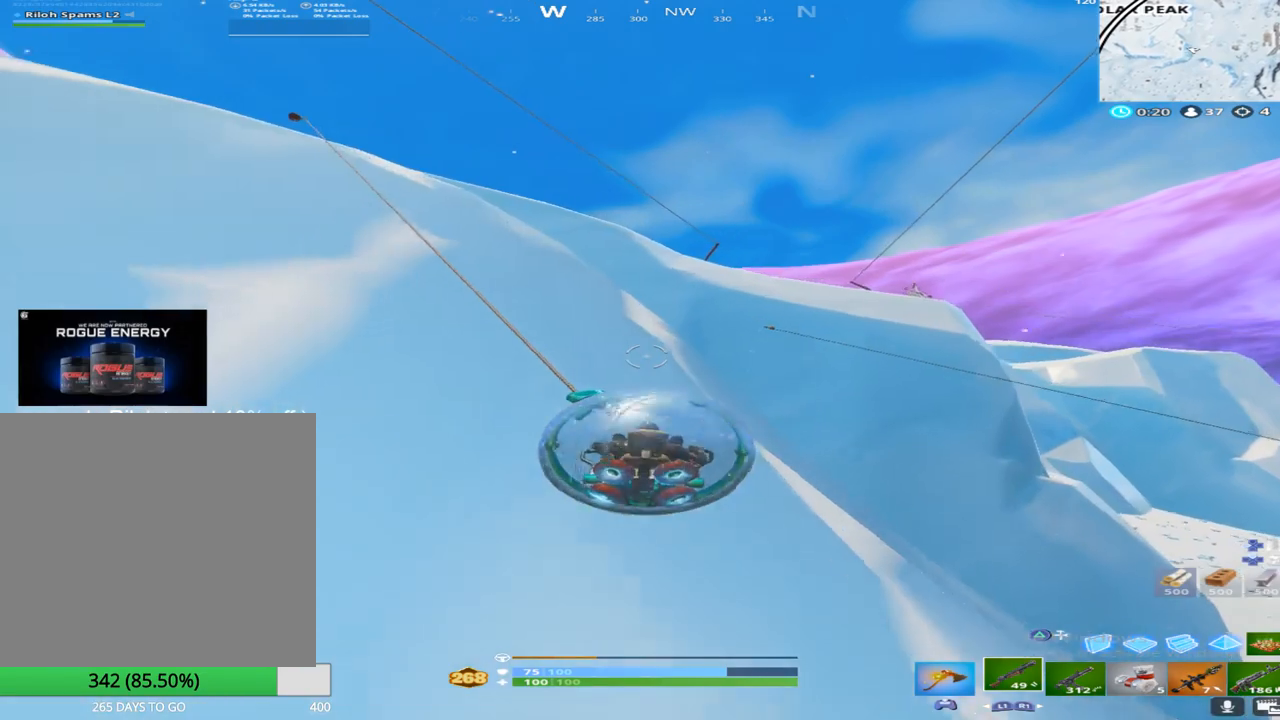
{"buttons": ["R2"], "left_stick": "up-left", "right_stick": "center", "events": []}
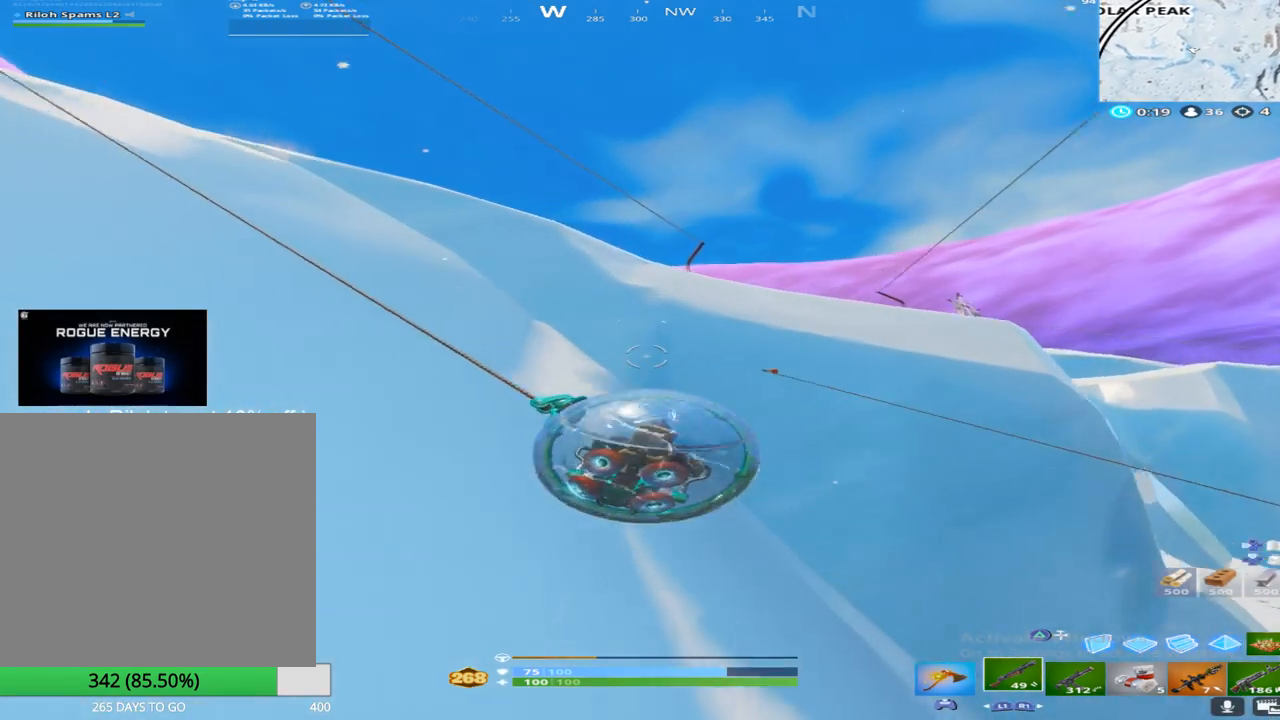
{"buttons": ["R2"], "left_stick": "up-left", "right_stick": "center", "events": []}
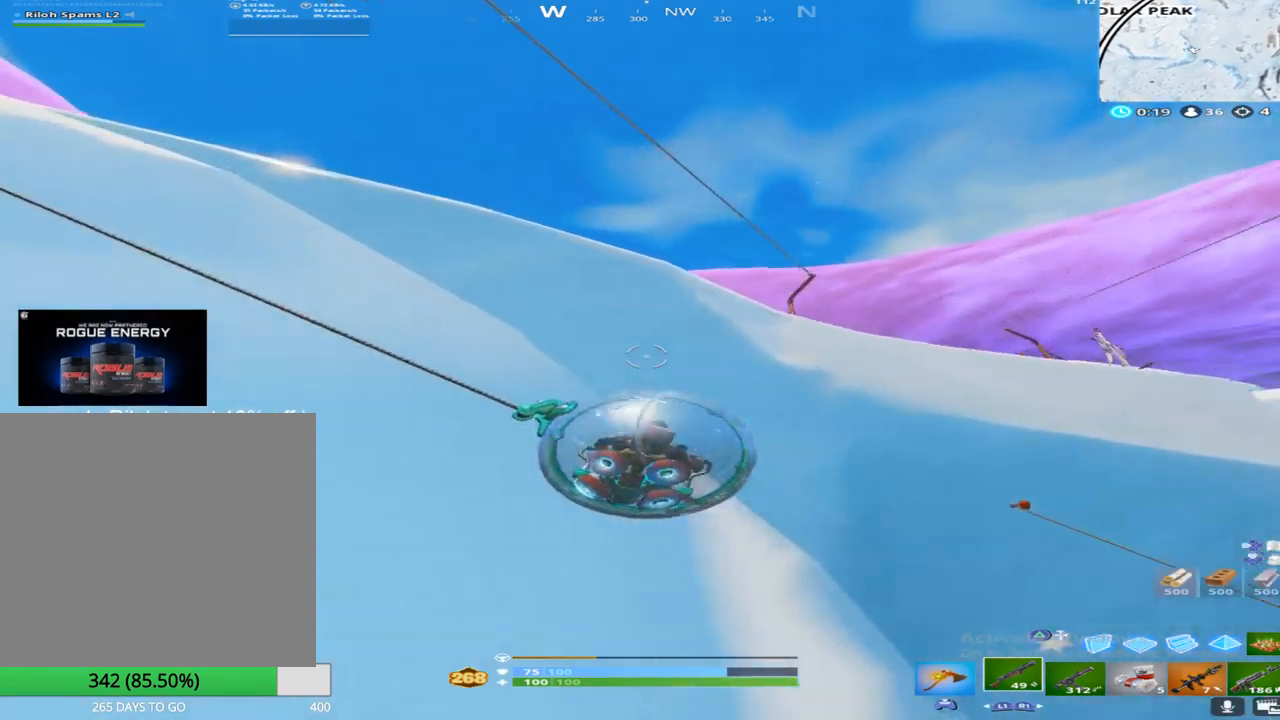
{"buttons": [], "left_stick": "up", "right_stick": "down-right", "events": [[283, "left_stick", "up"], [333, "right_stick", "down-right"], [400, "R2", "up"]]}
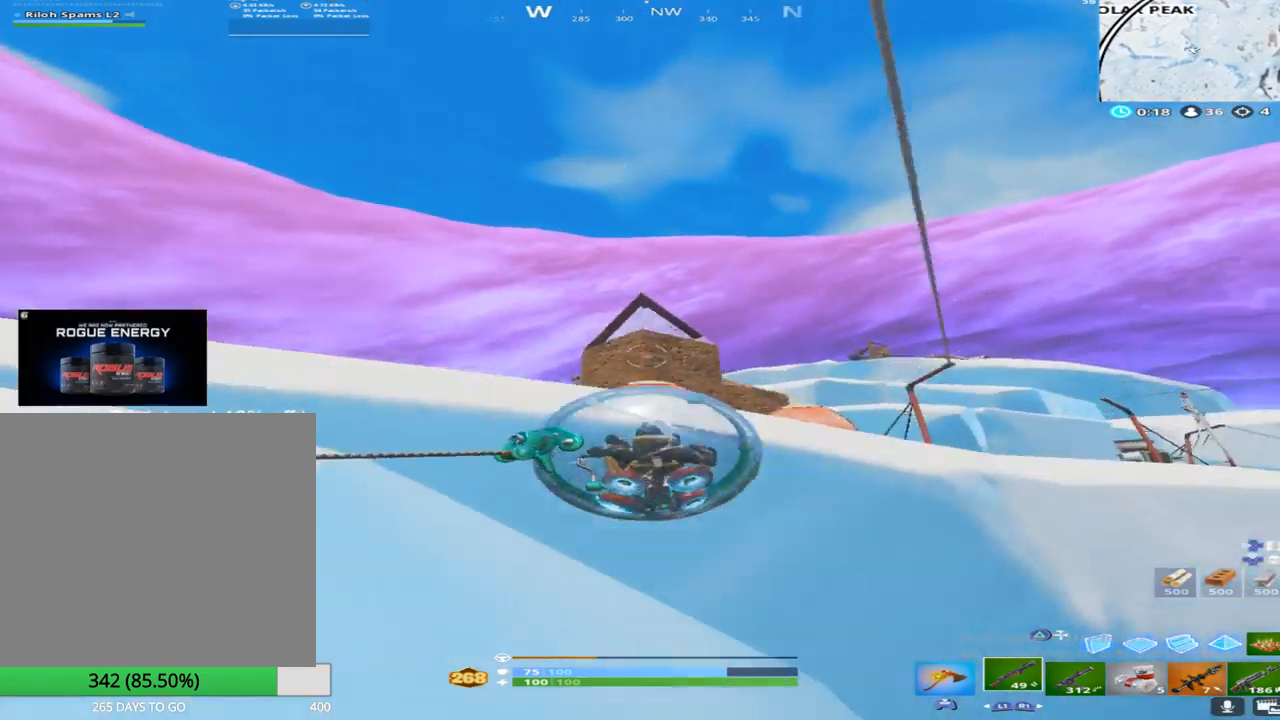
{"buttons": [], "left_stick": "up", "right_stick": "center", "events": [[233, "right_stick", "center"]]}
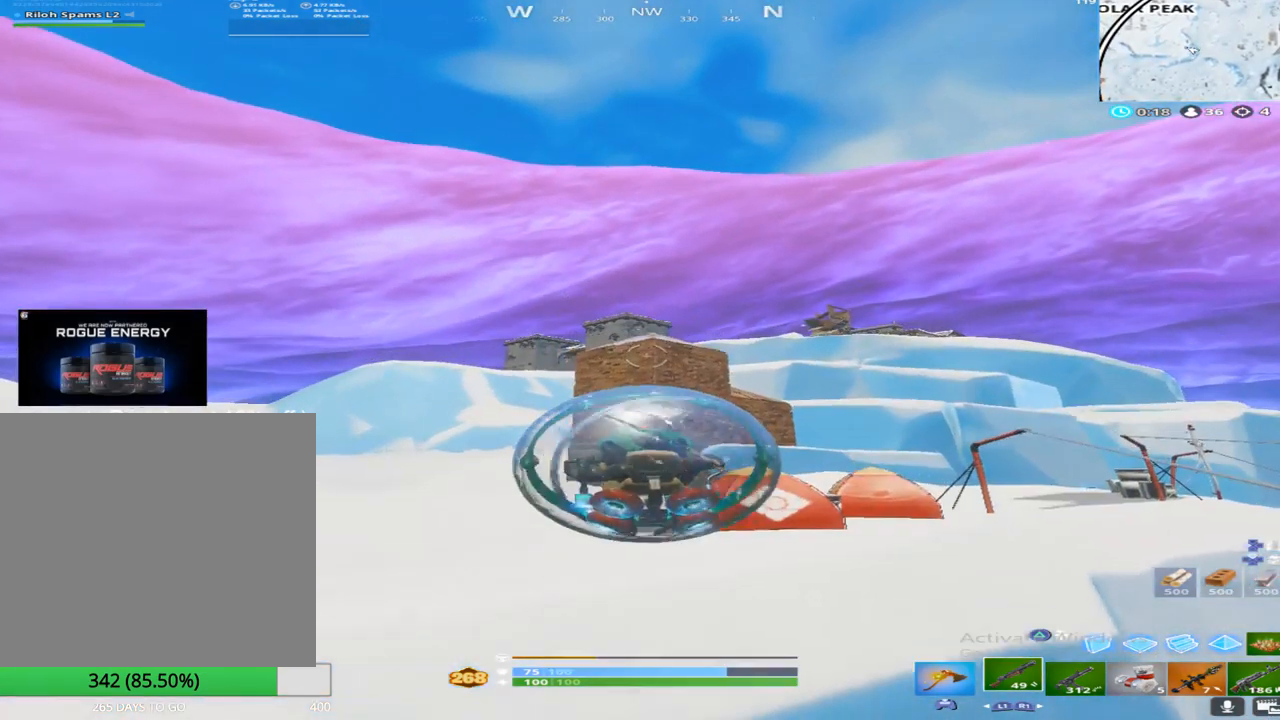
{"buttons": [], "left_stick": "up-right", "right_stick": "center", "events": [[17, "left_stick", "right"], [33, "right_stick", "down-right"], [267, "left_stick", "up-right"], [433, "right_stick", "center"]]}
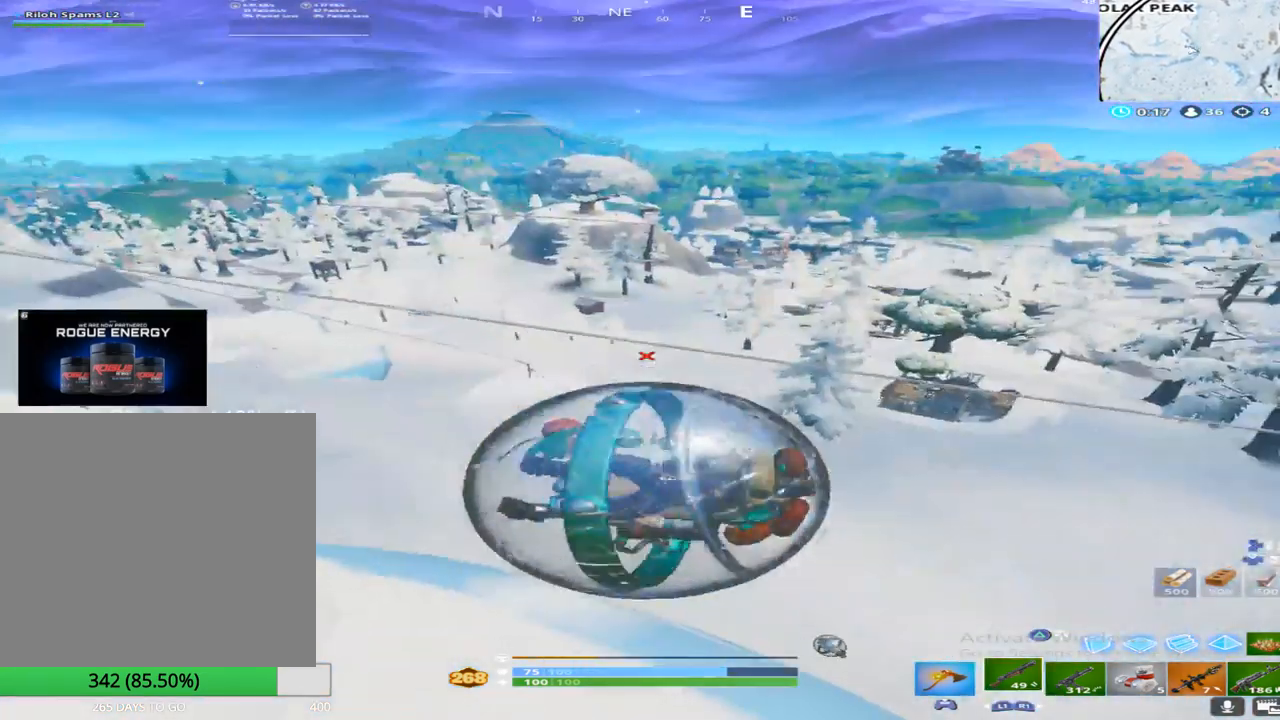
{"buttons": [], "left_stick": "up-right", "right_stick": "down-right", "events": [[17, "right_stick", "down"], [50, "CROSS", "down"], [200, "right_stick", "center"], [233, "CROSS", "up"], [267, "right_stick", "down"], [317, "right_stick", "down-right"]]}
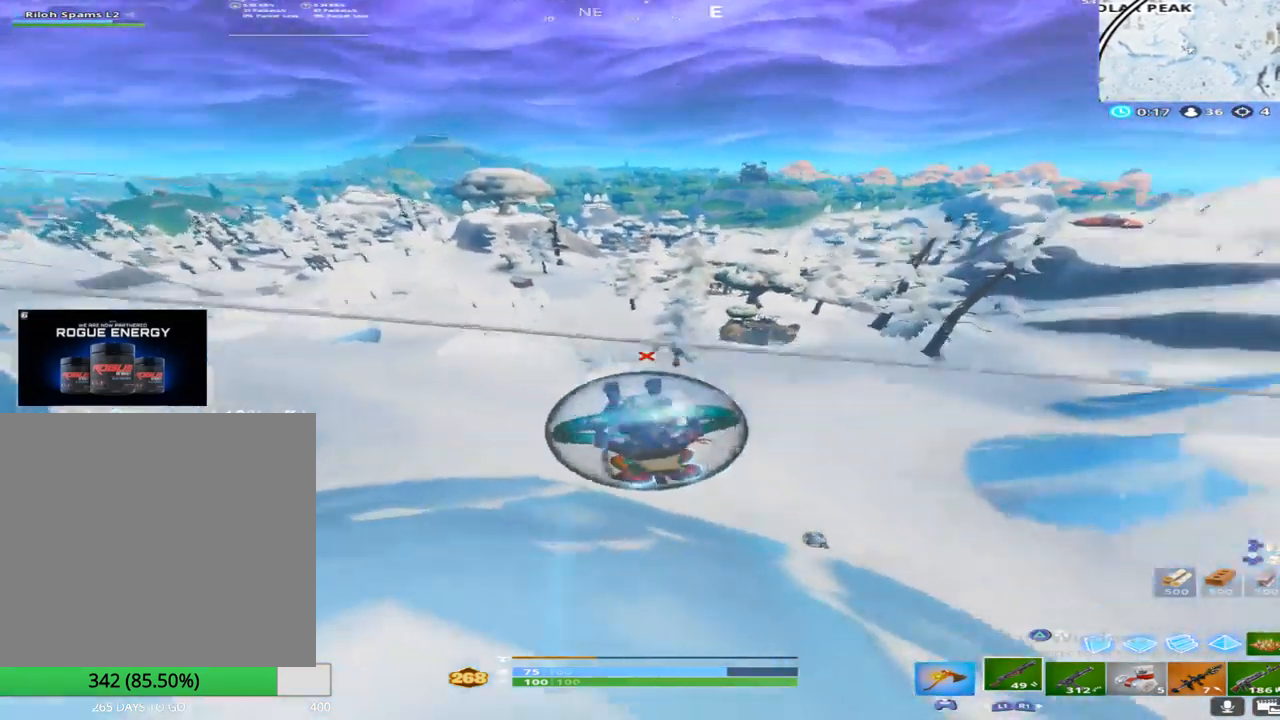
{"buttons": [], "left_stick": "up-right", "right_stick": "right", "events": [[100, "right_stick", "right"], [200, "right_stick", "down-right"], [333, "right_stick", "right"]]}
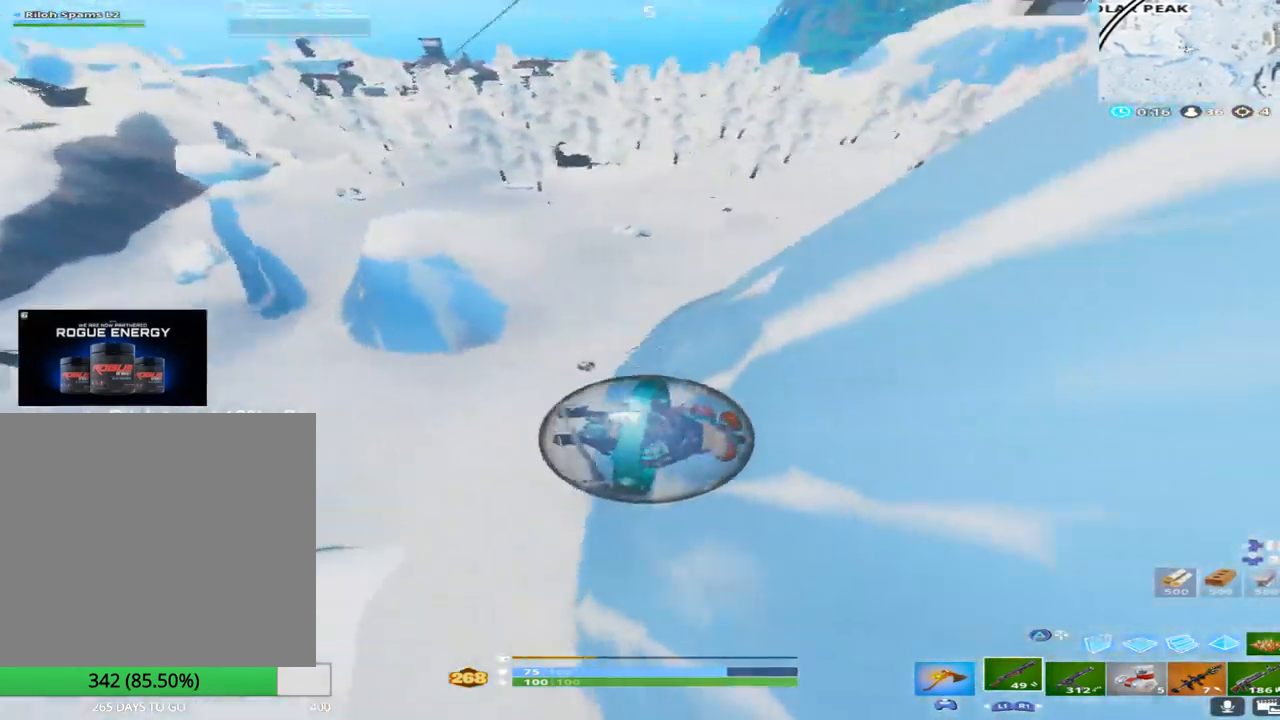
{"buttons": [], "left_stick": "up", "right_stick": "up-left", "events": [[50, "right_stick", "center"], [183, "right_stick", "up"], [250, "left_stick", "up"], [367, "right_stick", "up-left"]]}
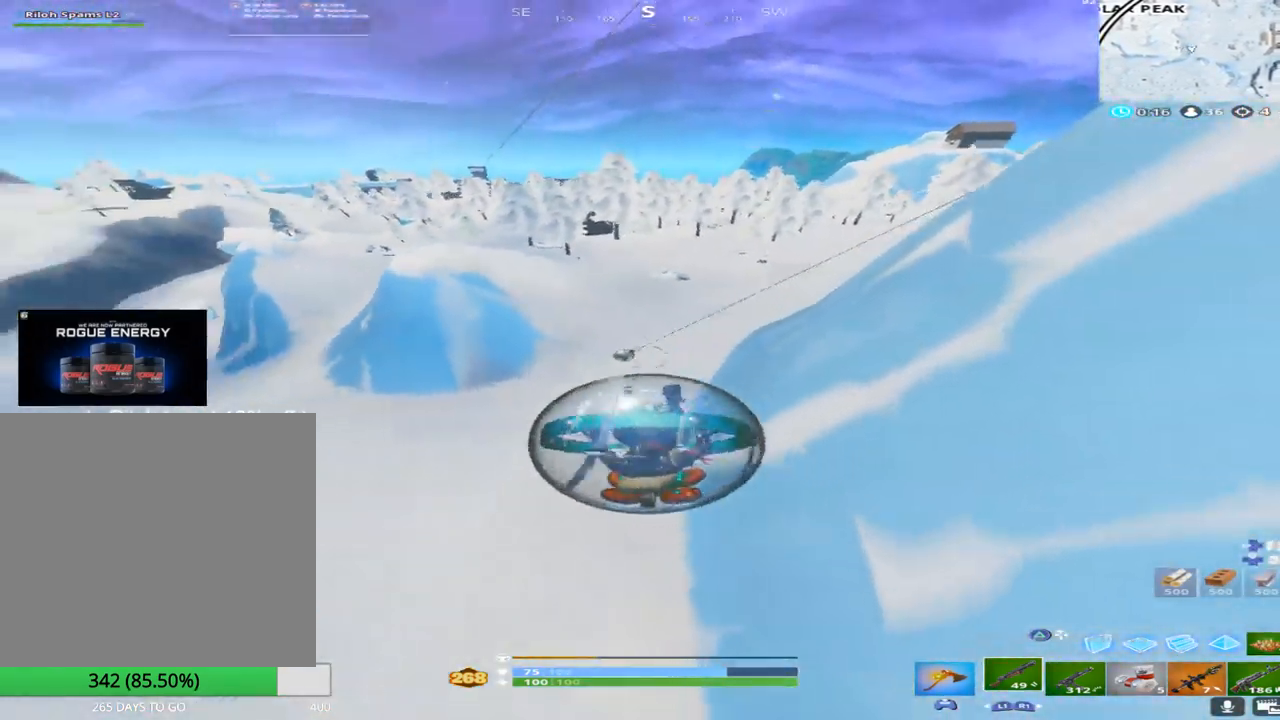
{"buttons": ["R2"], "left_stick": "up-right", "right_stick": "up", "events": [[50, "R2", "down"], [150, "right_stick", "center"], [183, "left_stick", "up-right"], [450, "right_stick", "up"]]}
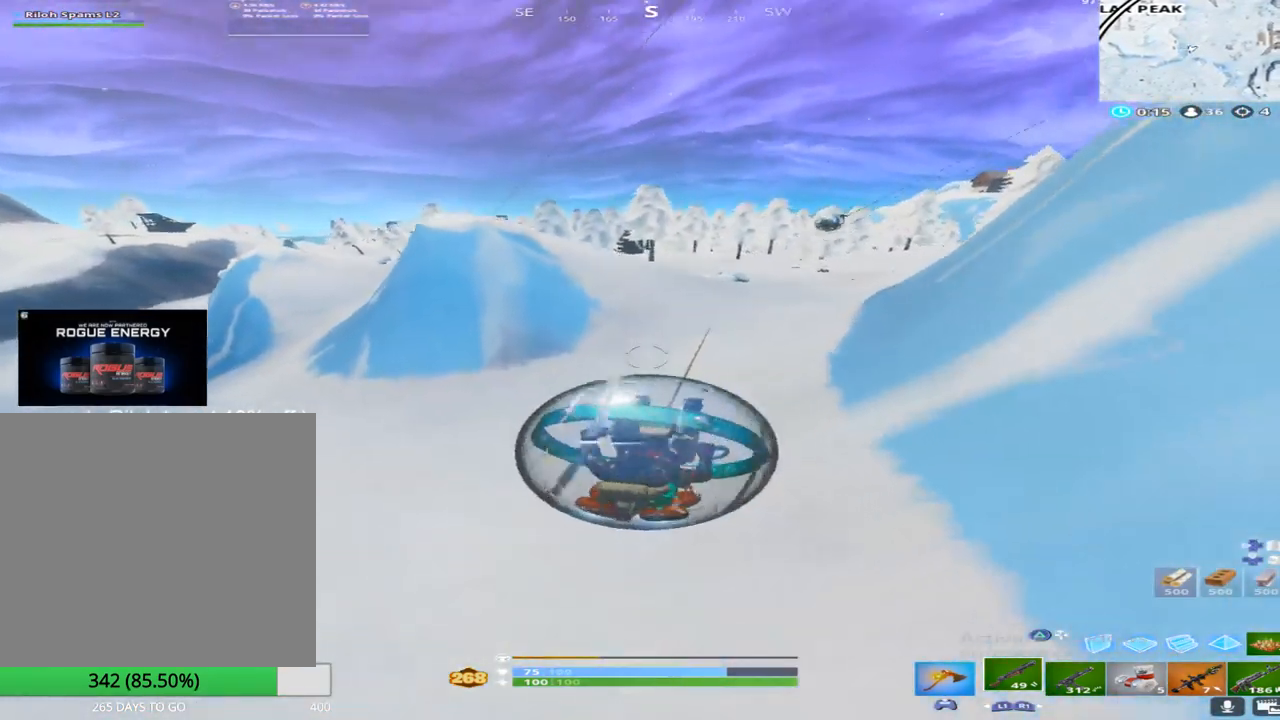
{"buttons": ["R2"], "left_stick": "up-left", "right_stick": "left", "events": [[383, "right_stick", "center"], [450, "right_stick", "left"], [467, "left_stick", "up-left"]]}
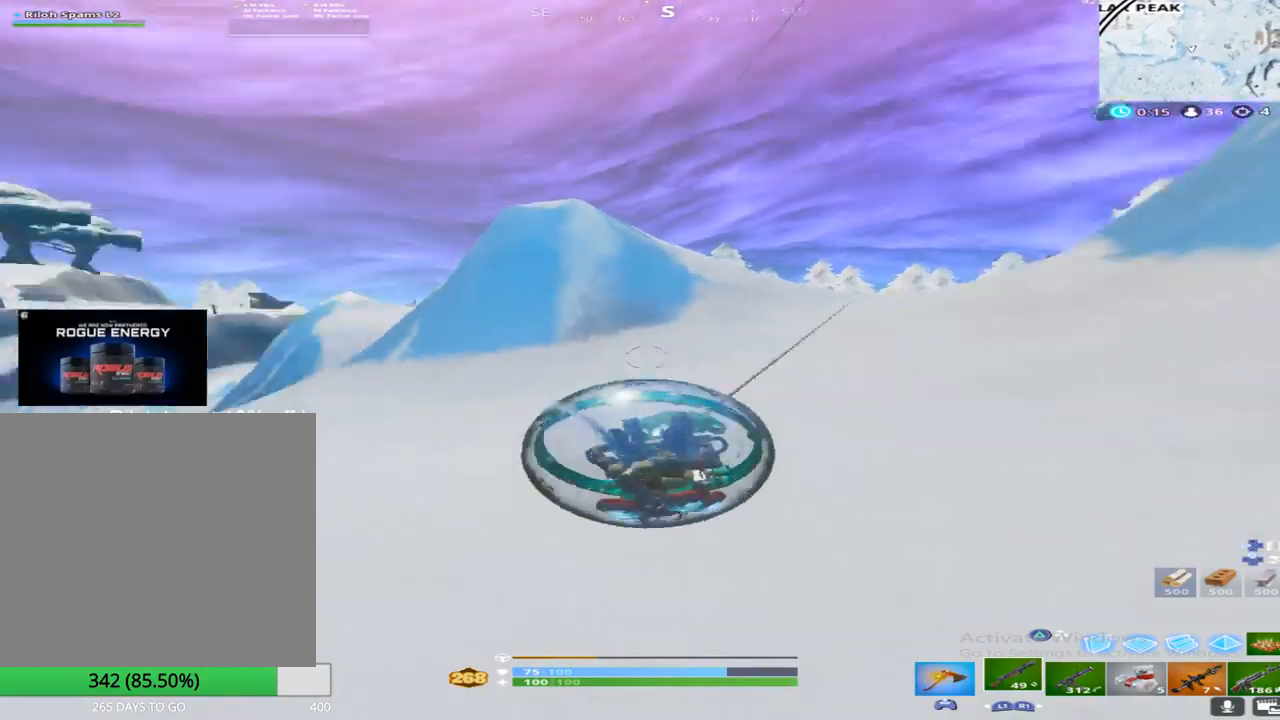
{"buttons": ["CROSS"], "left_stick": "up-left", "right_stick": "center", "events": [[50, "R2", "up"], [83, "right_stick", "center"], [300, "right_stick", "up"], [400, "CROSS", "down"], [417, "right_stick", "center"]]}
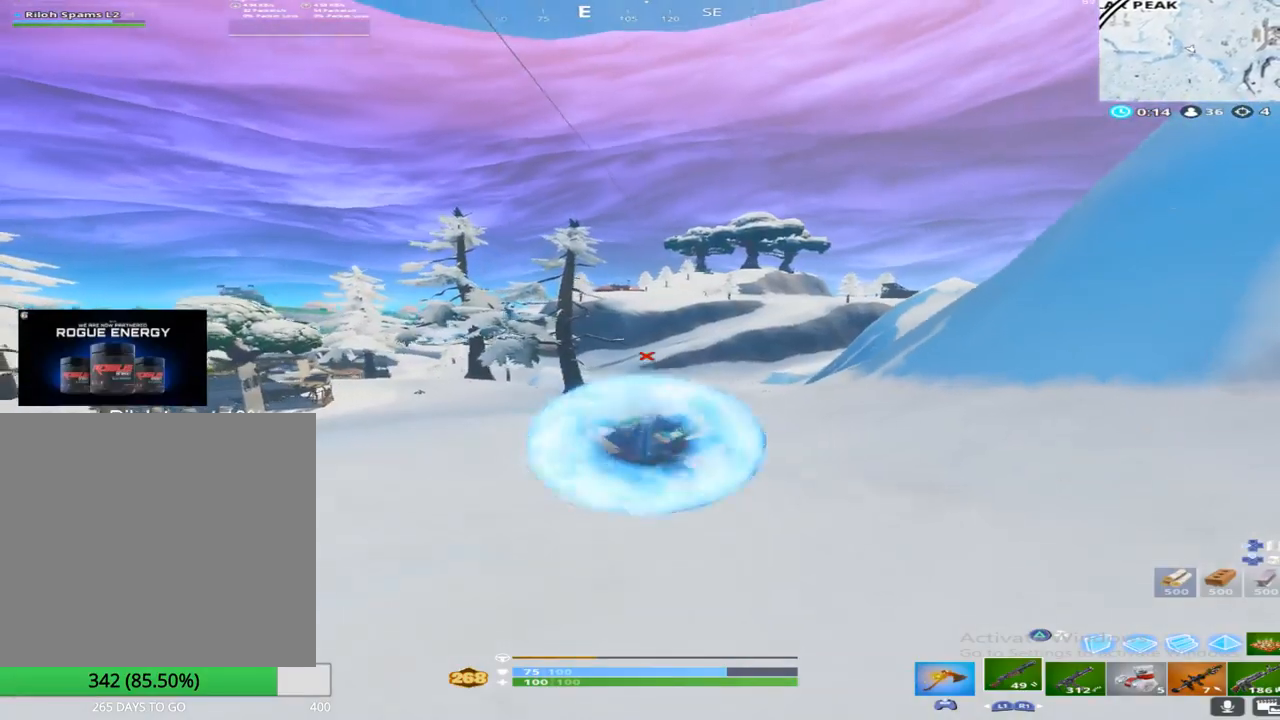
{"buttons": [], "left_stick": "up-left", "right_stick": "center", "events": [[33, "CROSS", "up"], [133, "right_stick", "up"], [283, "right_stick", "center"]]}
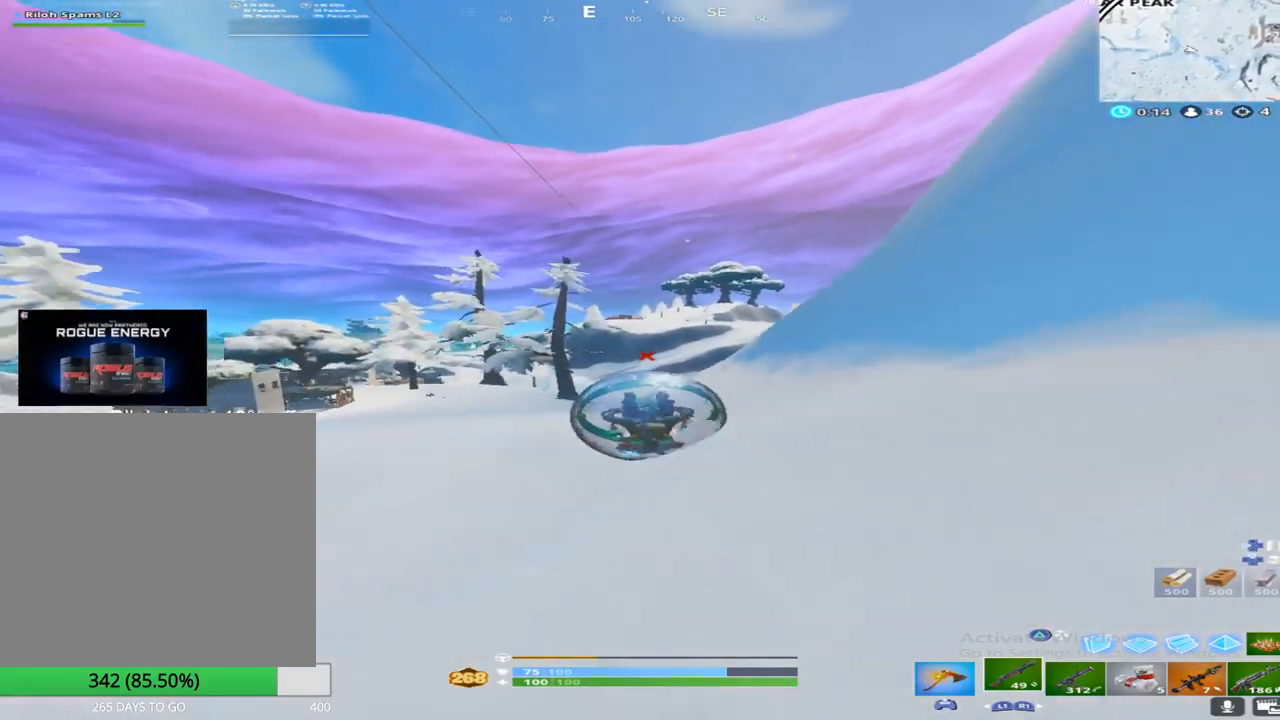
{"buttons": [], "left_stick": "up", "right_stick": "center", "events": [[400, "left_stick", "up"]]}
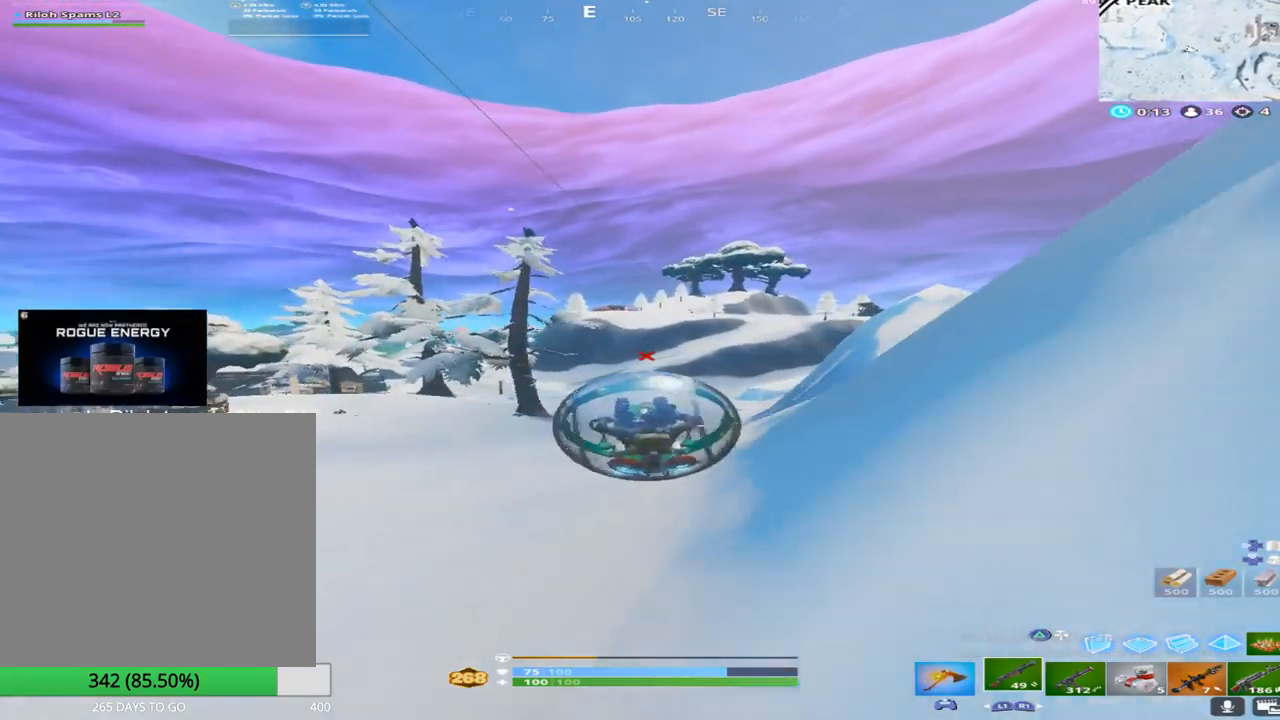
{"buttons": [], "left_stick": "up", "right_stick": "center", "events": [[17, "right_stick", "down"], [150, "right_stick", "center"]]}
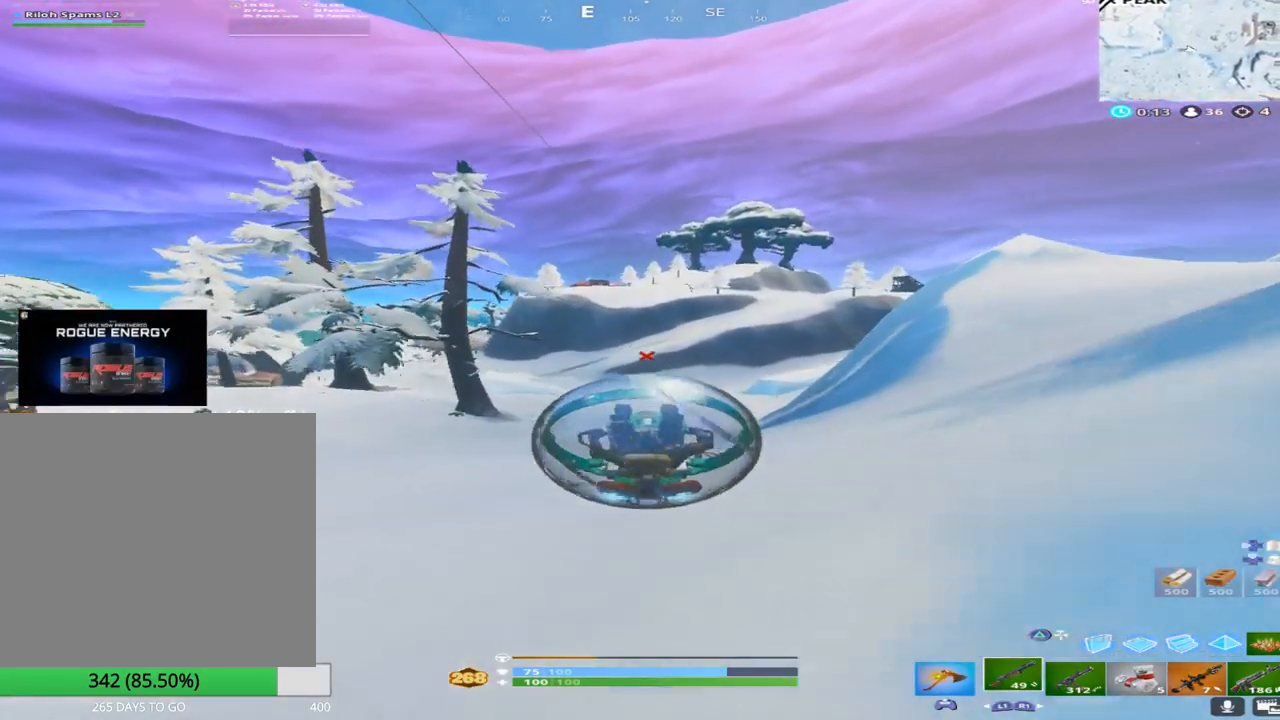
{"buttons": [], "left_stick": "up", "right_stick": "center", "events": []}
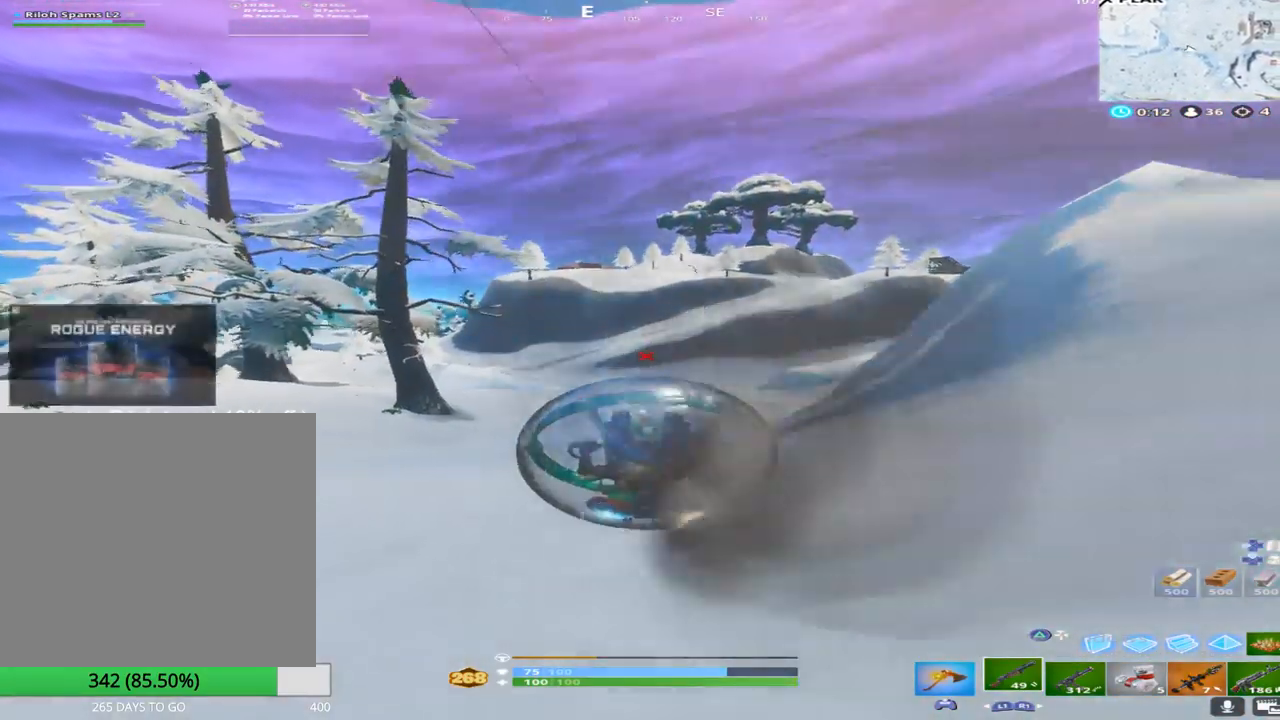
{"buttons": [], "left_stick": "up", "right_stick": "center", "events": []}
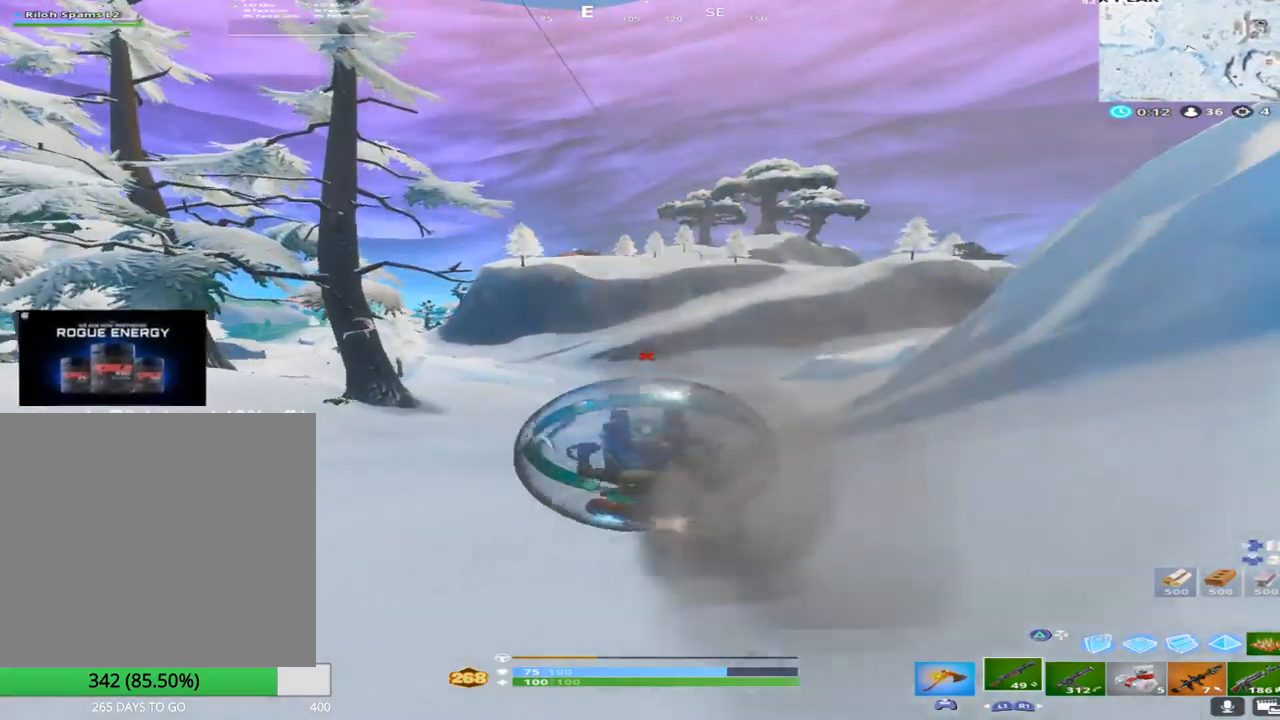
{"buttons": [], "left_stick": "center", "right_stick": "center", "events": [[433, "left_stick", "center"]]}
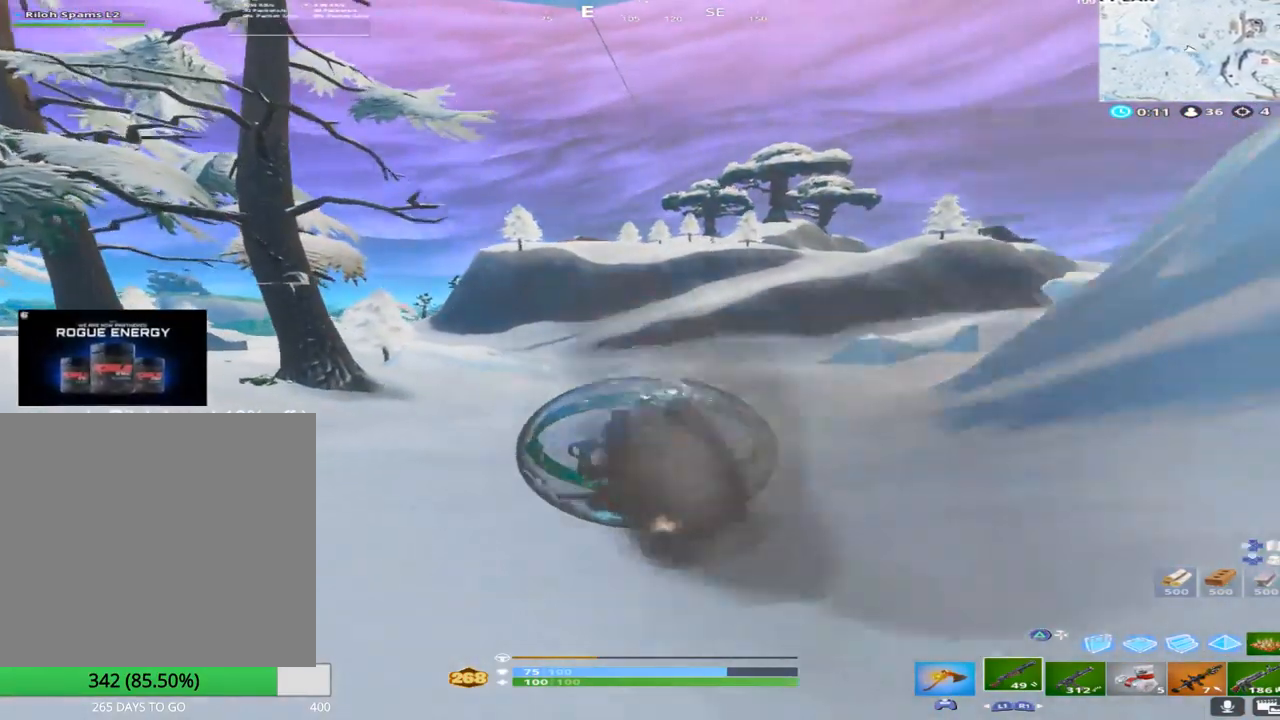
{"buttons": [], "left_stick": "center", "right_stick": "center", "events": []}
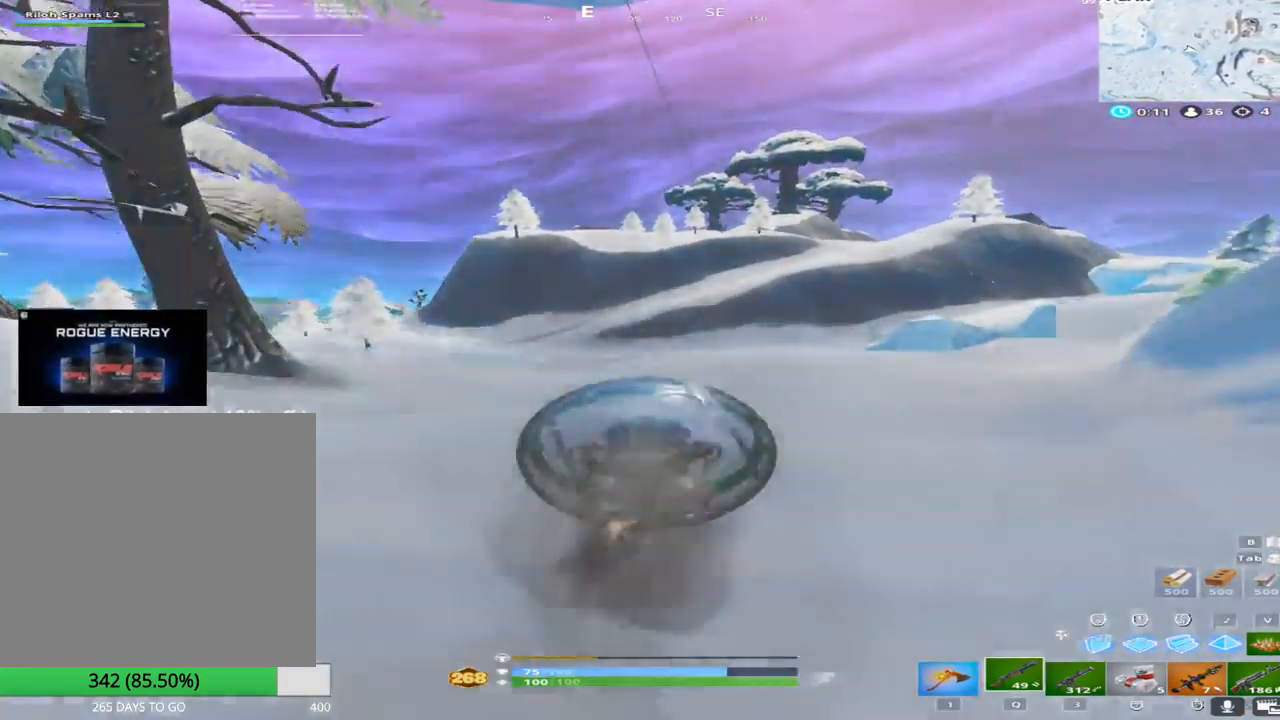
{"buttons": [], "left_stick": "center", "right_stick": "center", "events": []}
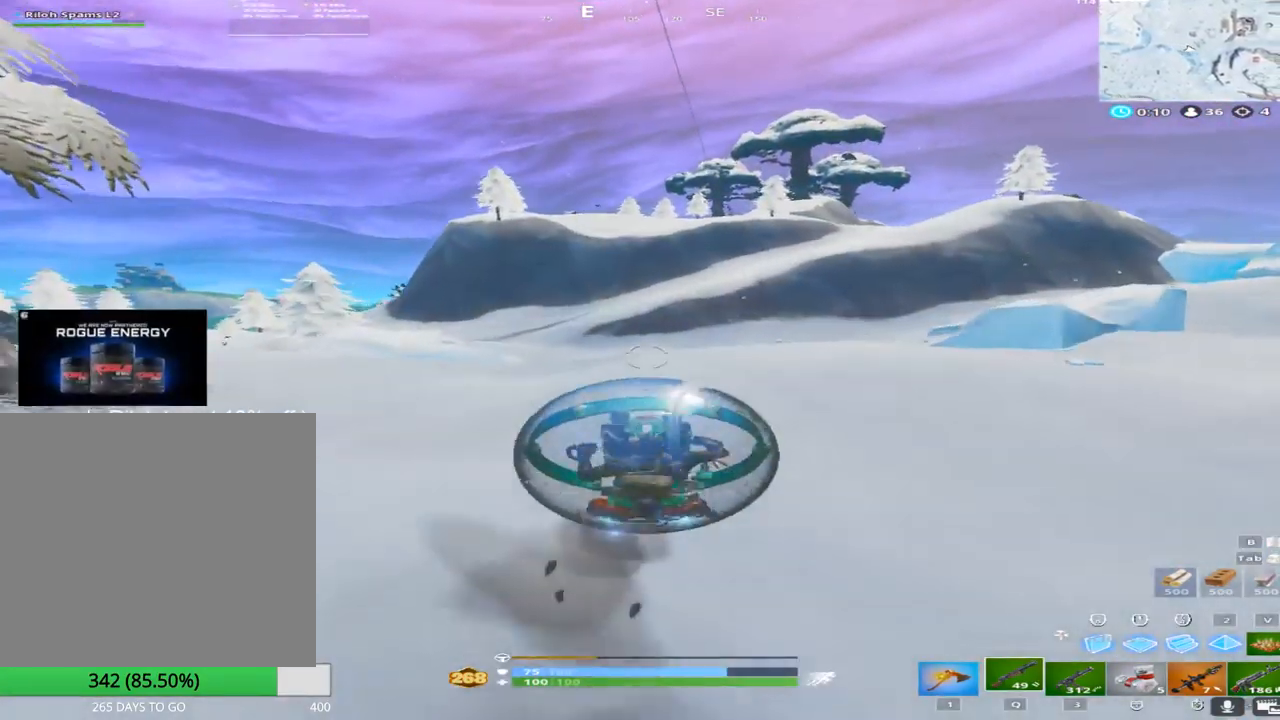
{"buttons": [], "left_stick": "center", "right_stick": "center", "events": []}
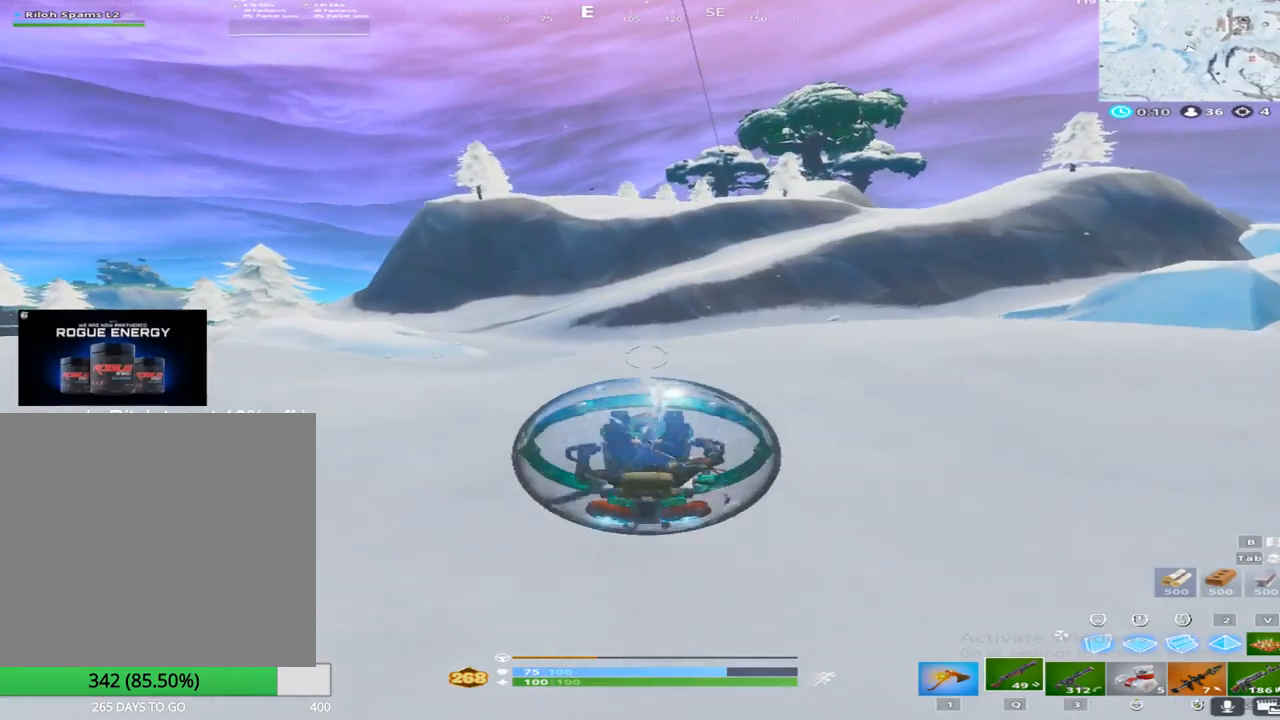
{"buttons": [], "left_stick": "center", "right_stick": "center", "events": []}
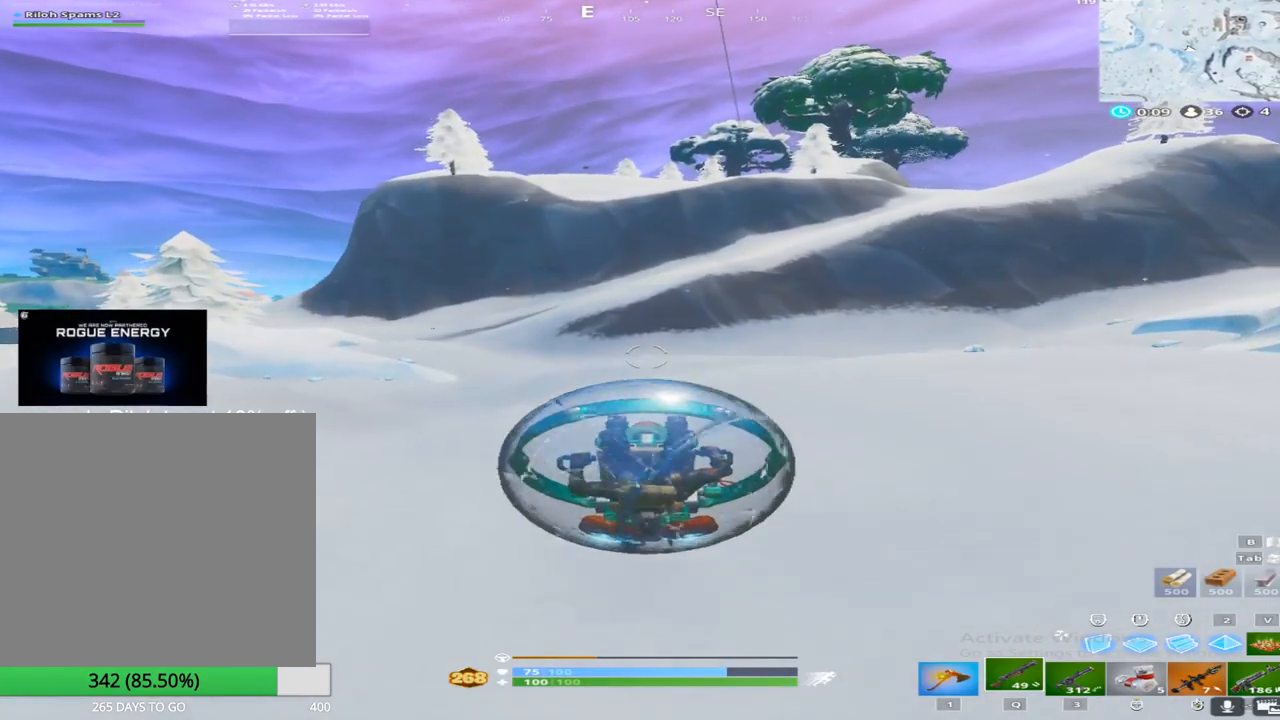
{"buttons": [], "left_stick": "center", "right_stick": "center", "events": []}